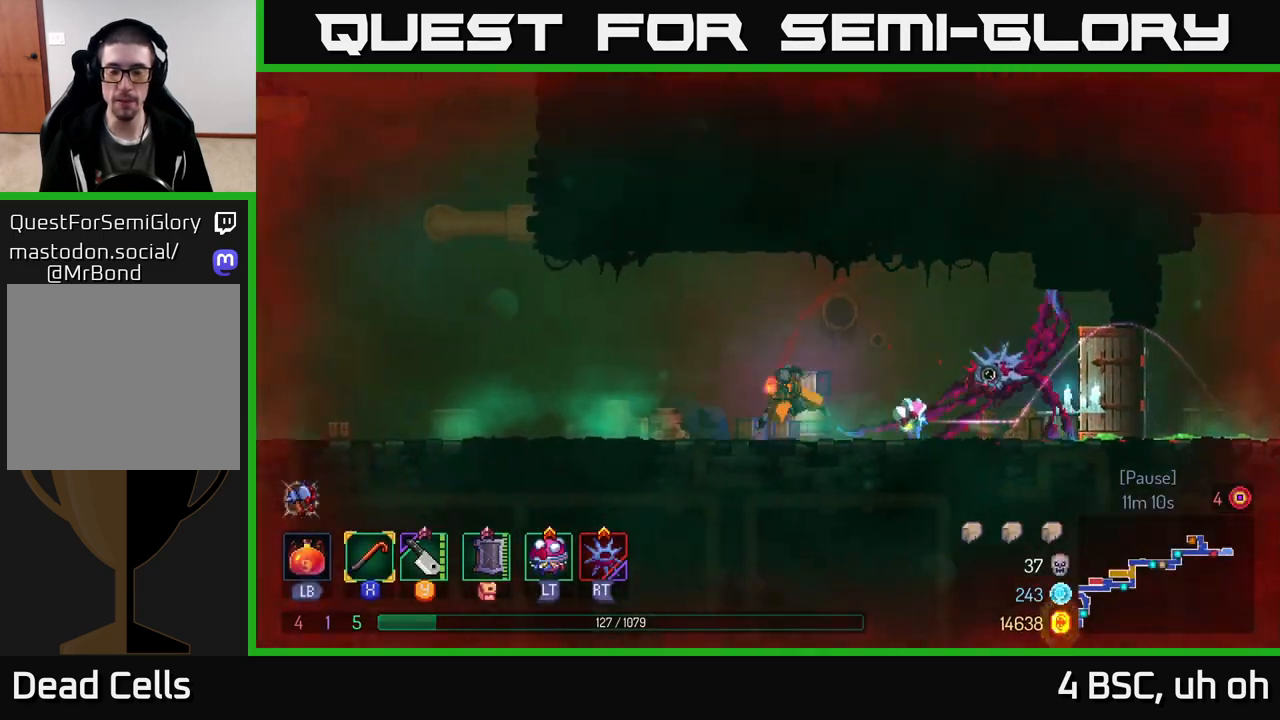
Gameplay with a controller (Xbox layout); each line is a JSON object with the inputs held at the frame after it. "events" lists button and stick changes between this image and that frame as [ms after this image, input, new state], when the widget could be followed in between.
{"buttons": [], "left_stick": "left", "right_stick": "center", "events": [[200, "B", "up"], [383, "A", "down"], [500, "A", "up"]]}
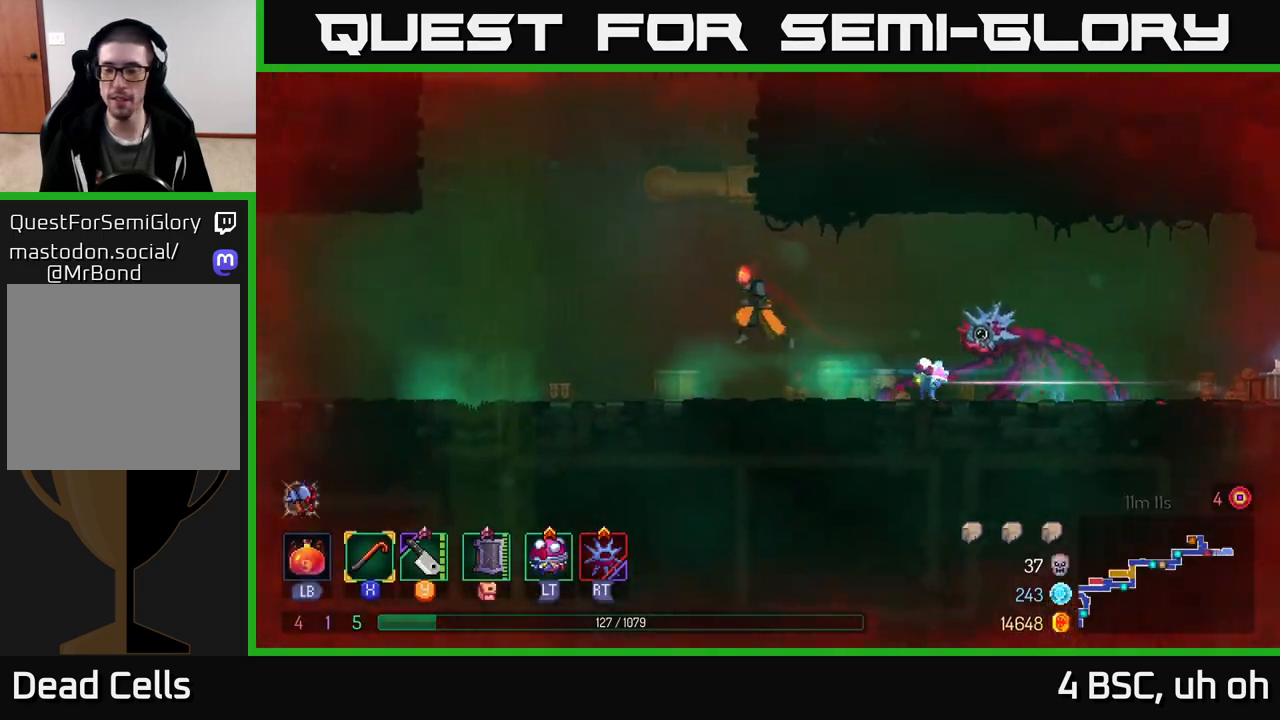
{"buttons": ["B"], "left_stick": "left", "right_stick": "center", "events": [[400, "B", "down"]]}
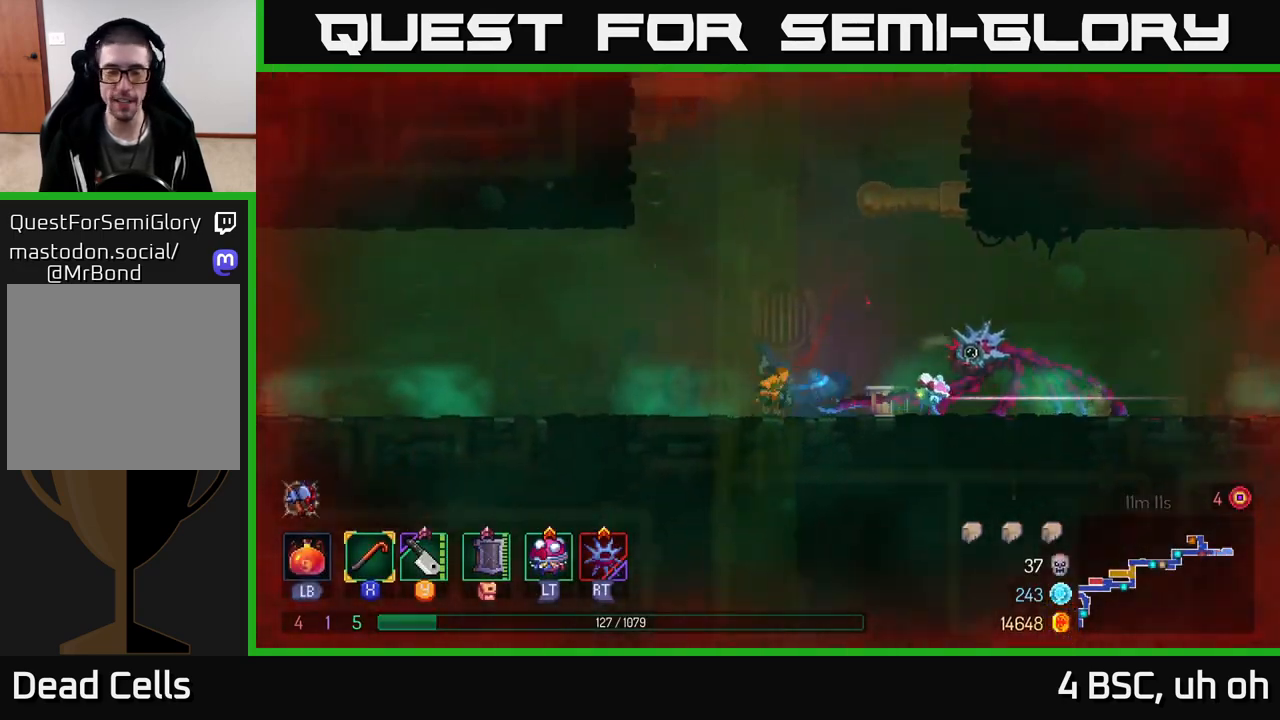
{"buttons": [], "left_stick": "left", "right_stick": "center", "events": [[33, "B", "up"], [233, "A", "down"], [367, "A", "up"]]}
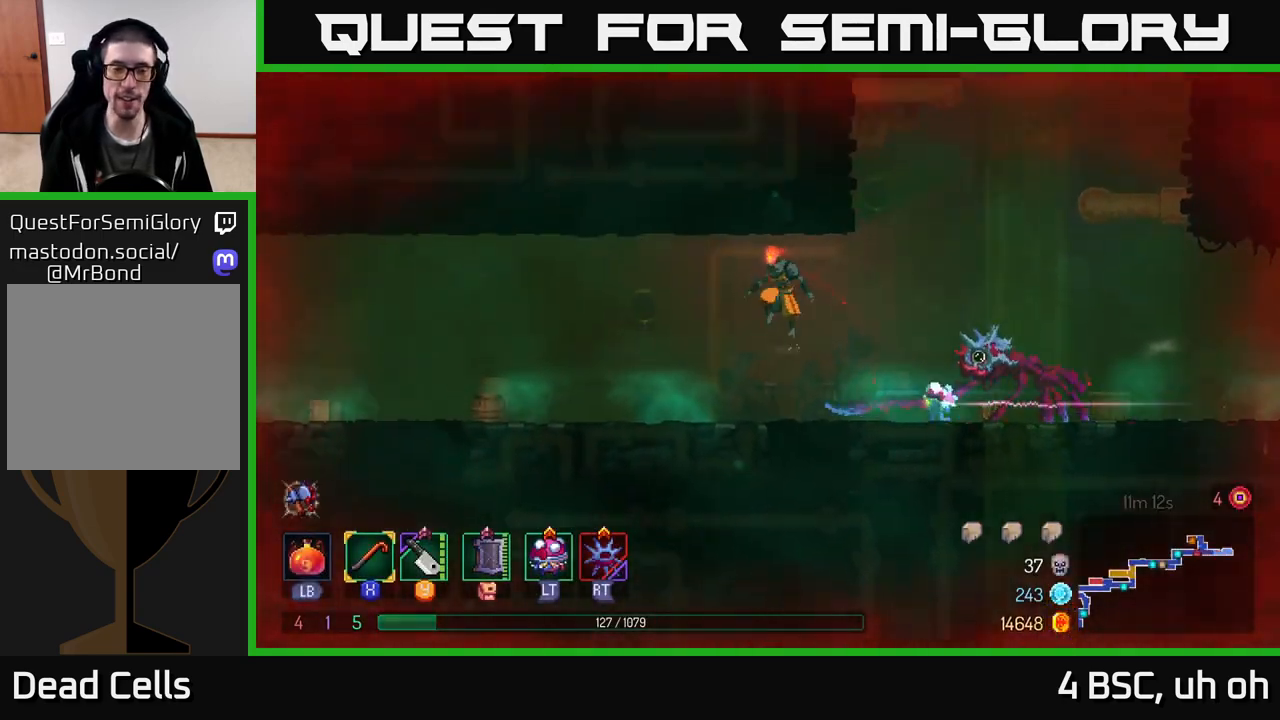
{"buttons": [], "left_stick": "left", "right_stick": "center", "events": [[250, "B", "down"], [417, "B", "up"]]}
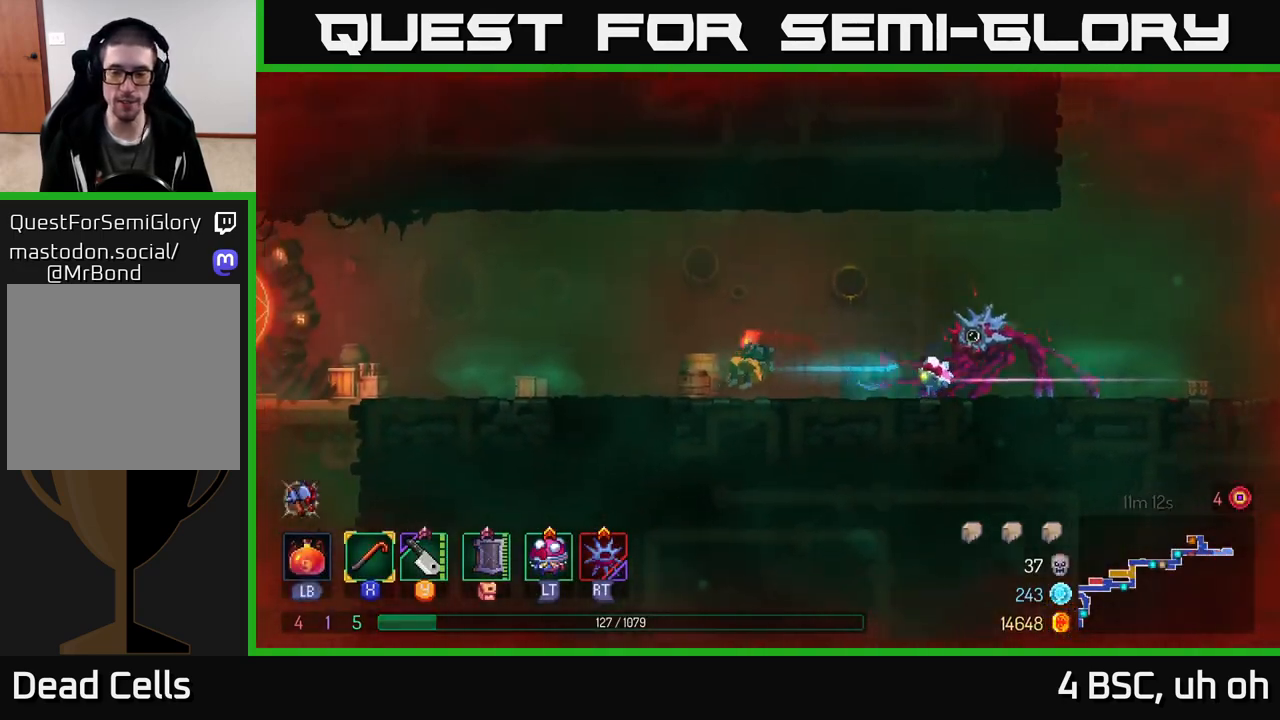
{"buttons": ["A"], "left_stick": "left", "right_stick": "center", "events": [[383, "A", "down"]]}
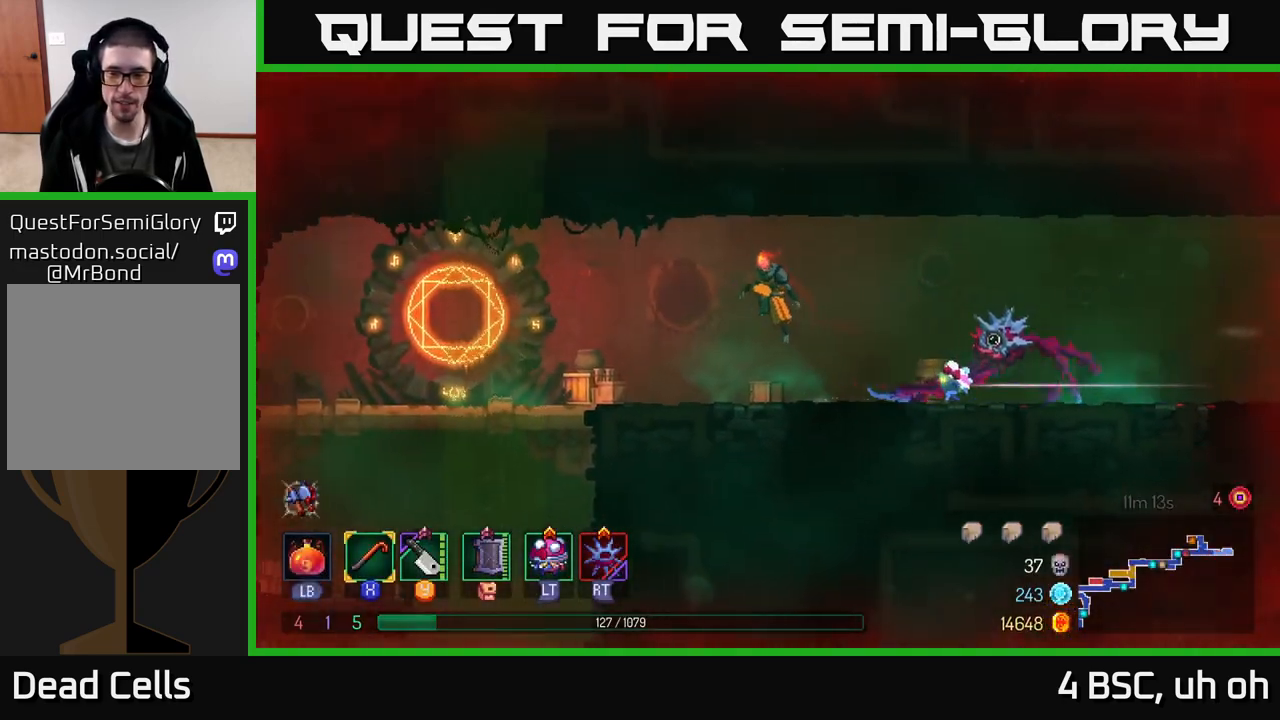
{"buttons": [], "left_stick": "left", "right_stick": "center", "events": [[50, "A", "up"], [233, "B", "down"], [333, "B", "up"]]}
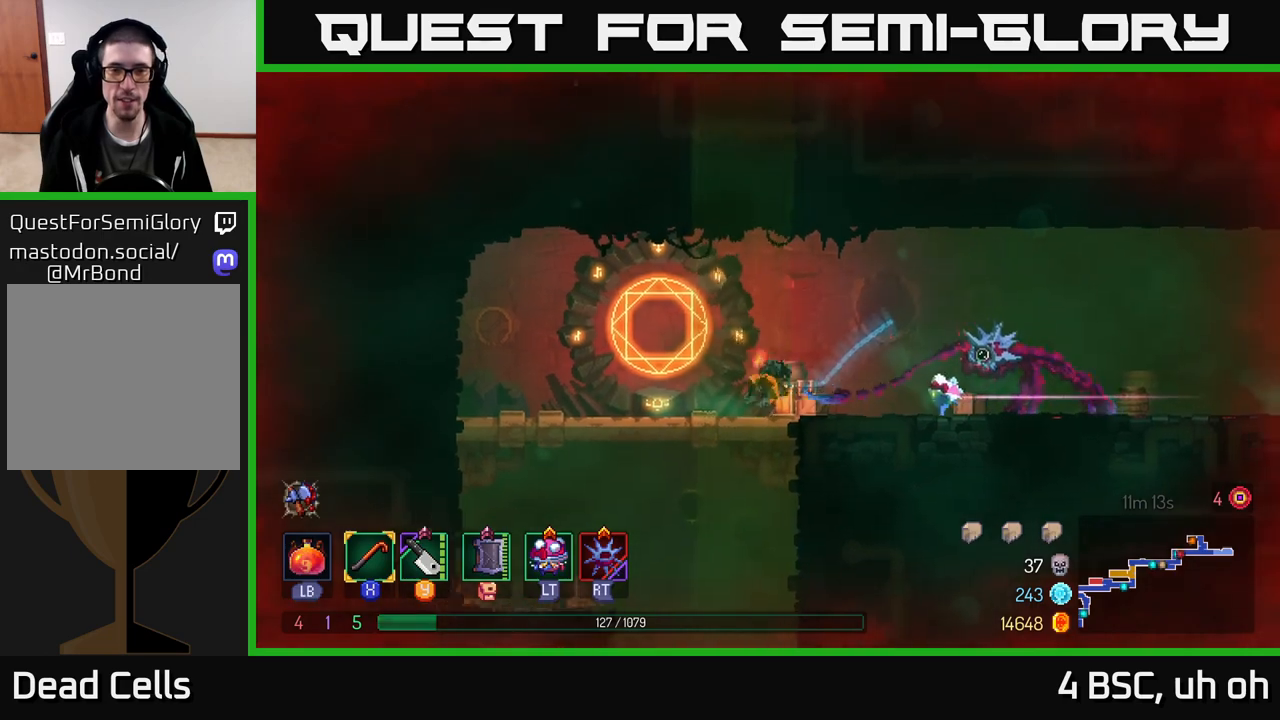
{"buttons": [], "left_stick": "center", "right_stick": "center", "events": [[117, "R1", "down"], [167, "left_stick", "center"], [217, "R1", "up"]]}
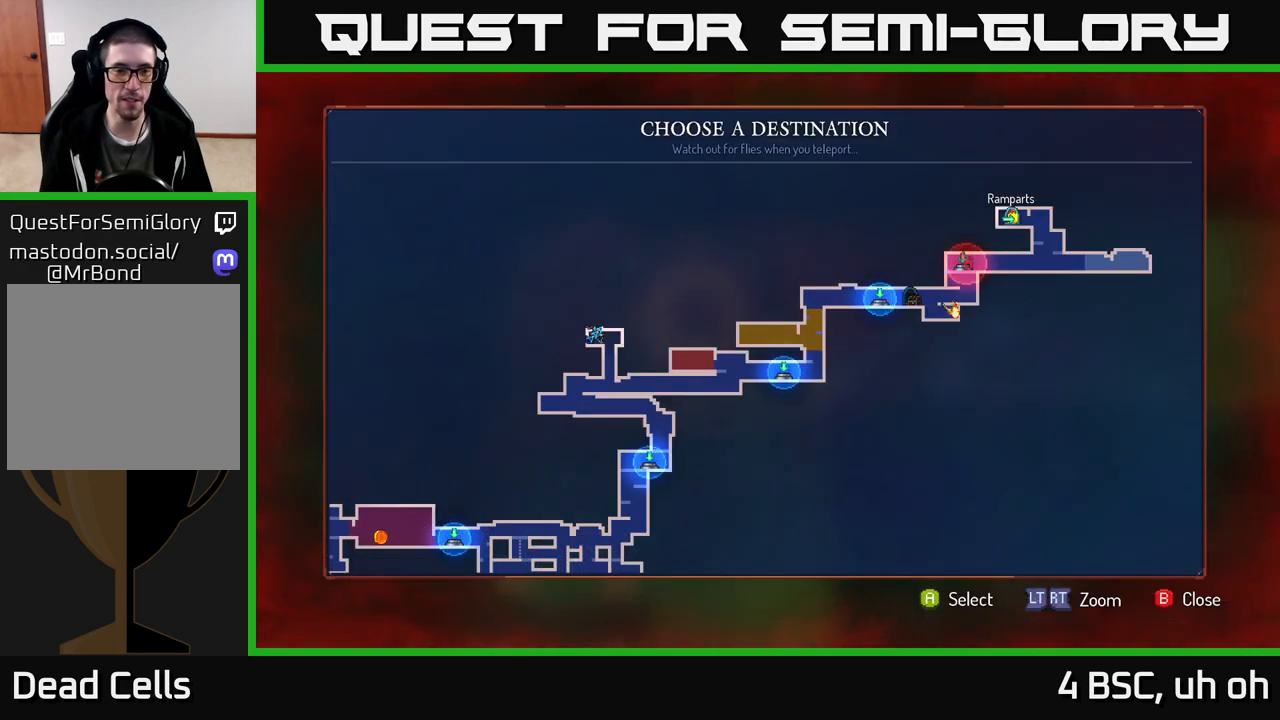
{"buttons": [], "left_stick": "down", "right_stick": "center", "events": [[17, "left_stick", "down"], [217, "left_stick", "center"], [333, "left_stick", "down"]]}
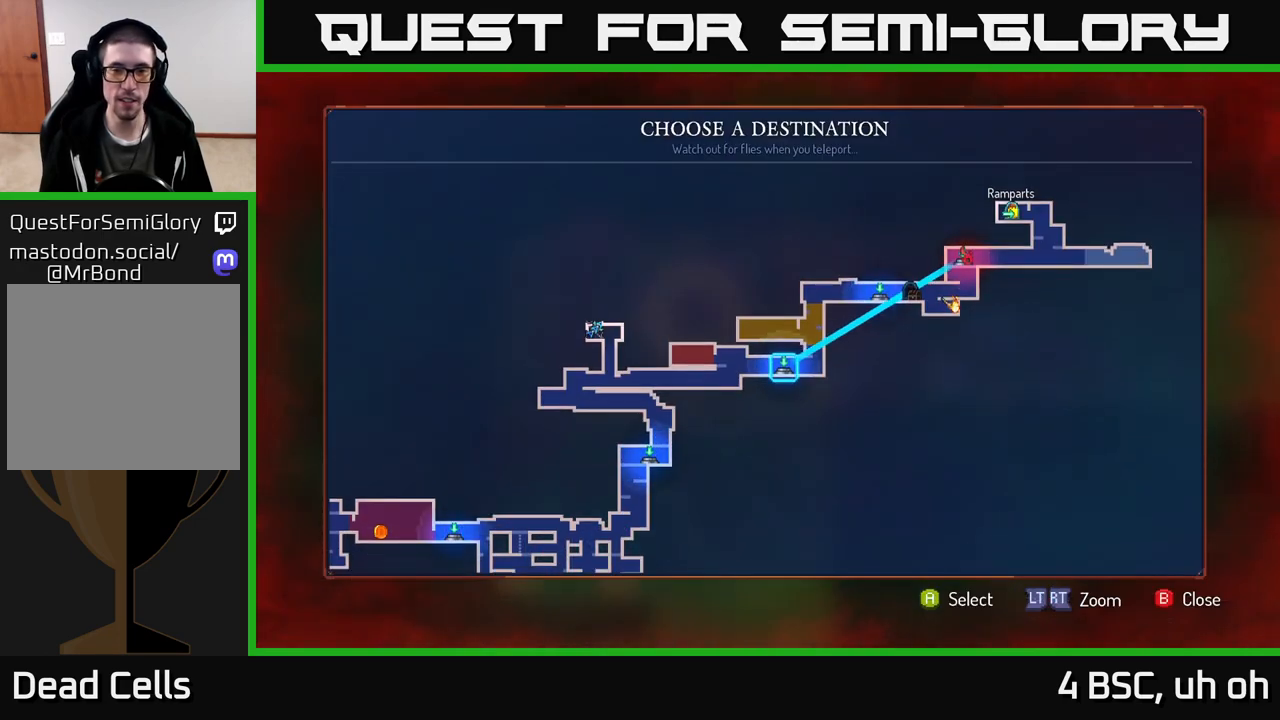
{"buttons": [], "left_stick": "center", "right_stick": "center", "events": [[50, "left_stick", "center"]]}
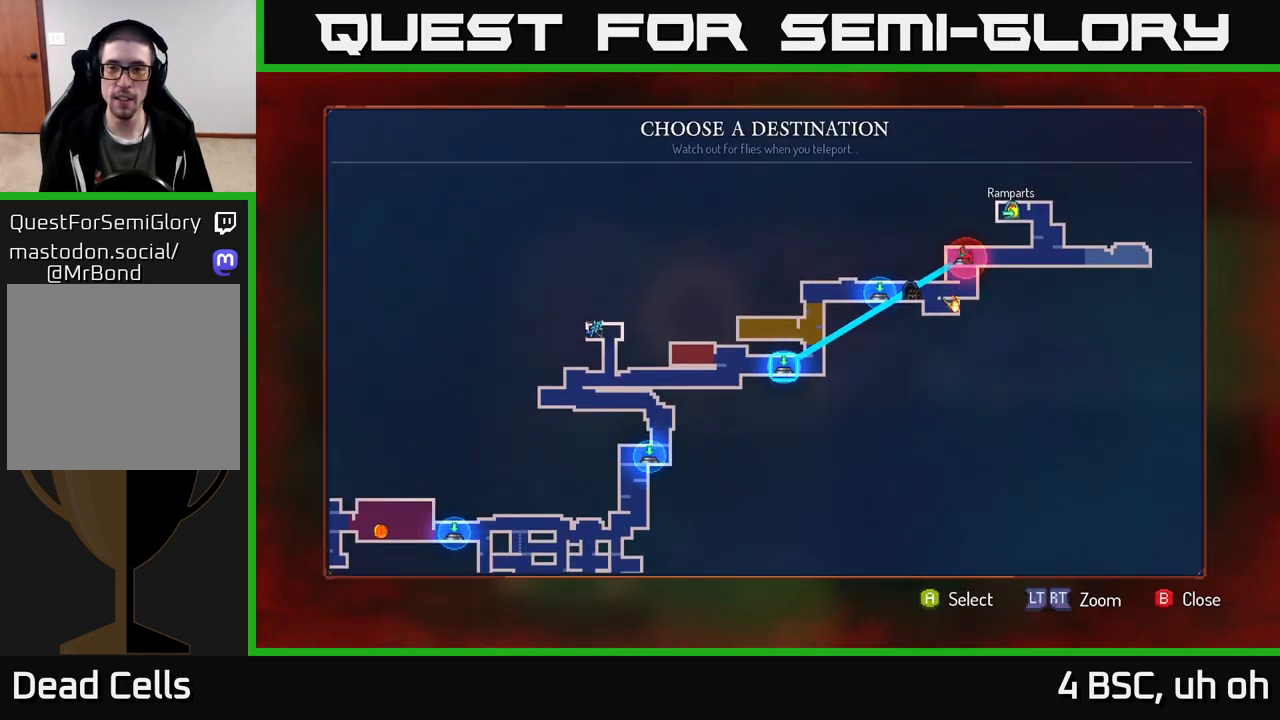
{"buttons": [], "left_stick": "down-left", "right_stick": "center", "events": [[67, "left_stick", "down"], [250, "left_stick", "center"], [417, "left_stick", "down-left"]]}
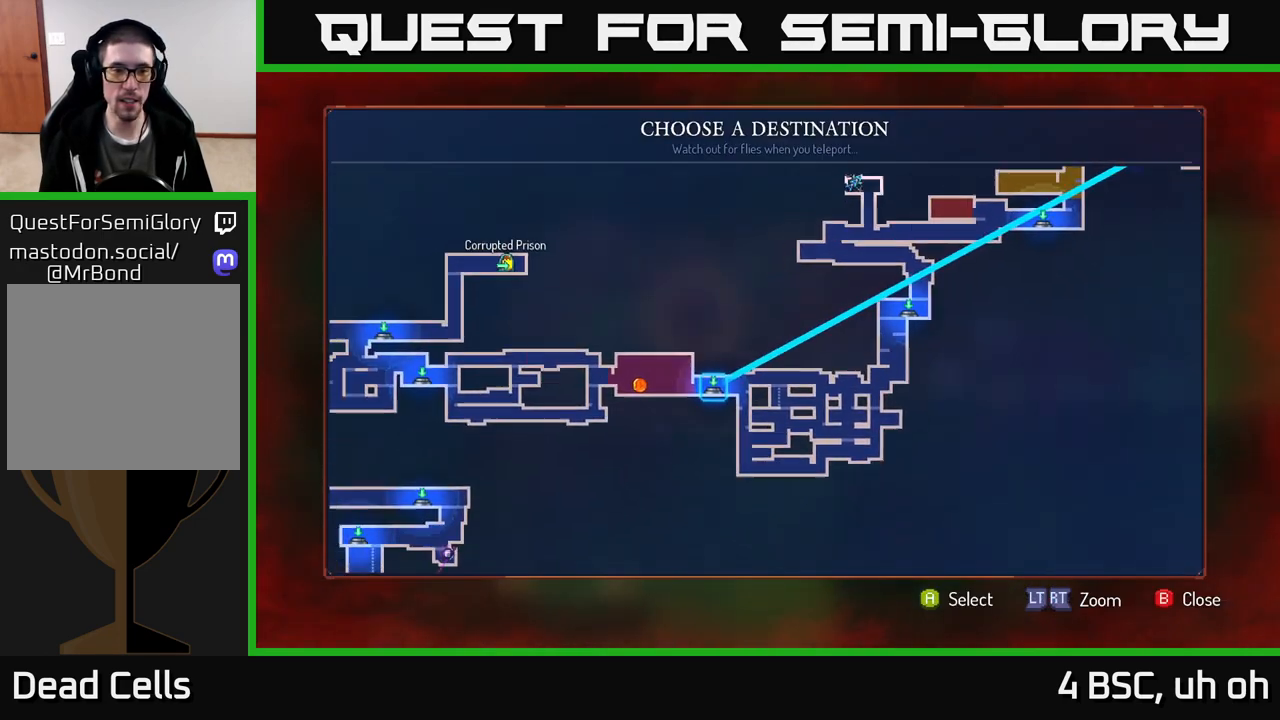
{"buttons": [], "left_stick": "left", "right_stick": "center", "events": [[100, "left_stick", "center"], [167, "left_stick", "left"], [333, "left_stick", "center"], [400, "left_stick", "left"]]}
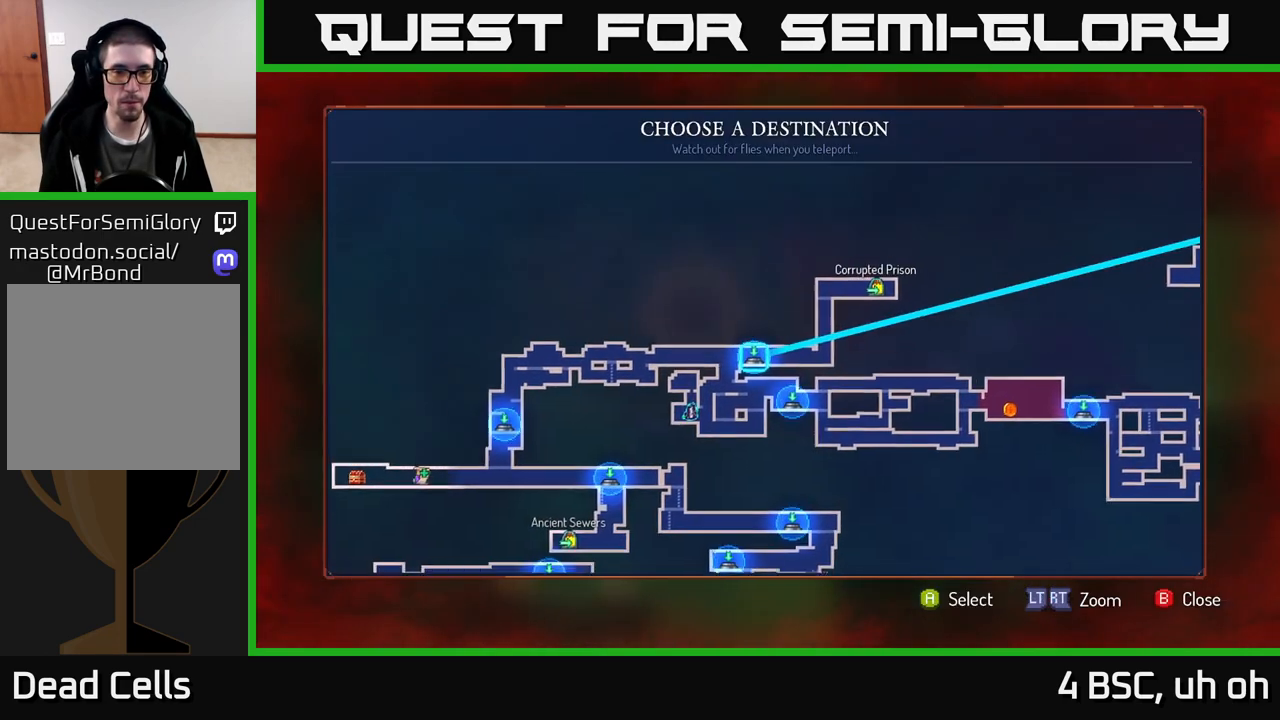
{"buttons": [], "left_stick": "center", "right_stick": "center", "events": [[50, "left_stick", "center"], [283, "left_stick", "down"], [500, "left_stick", "center"]]}
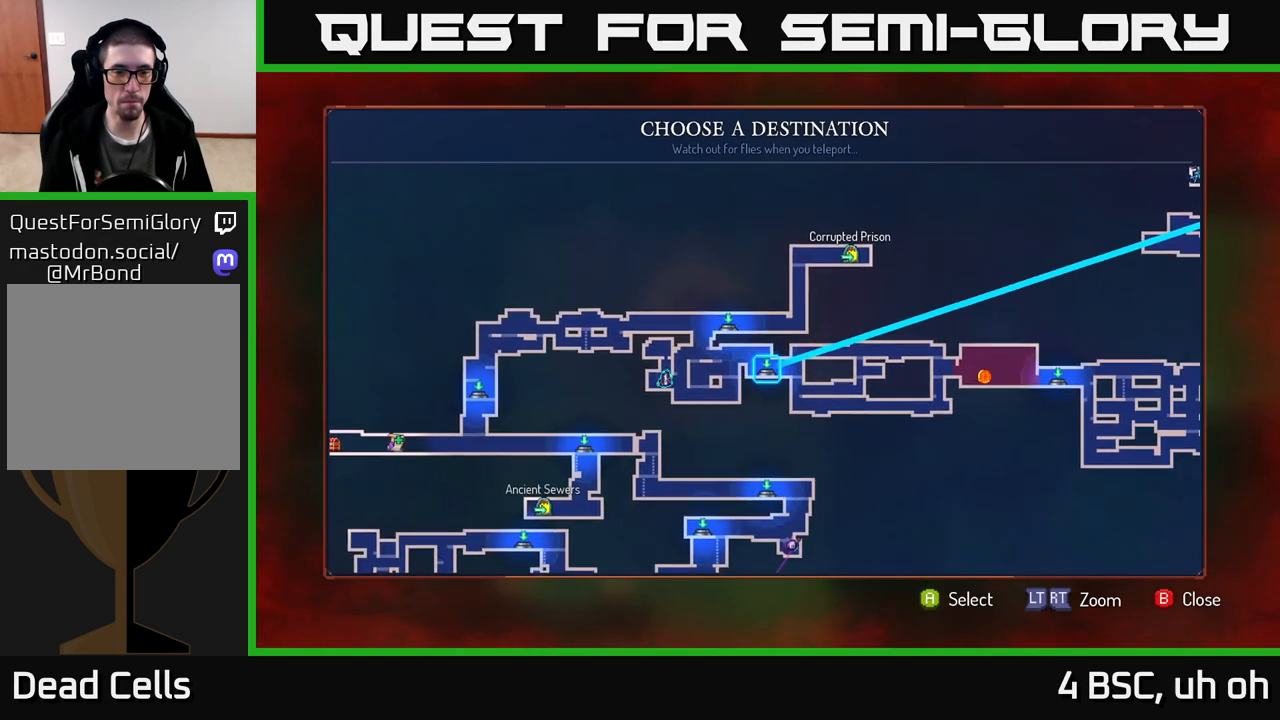
{"buttons": [], "left_stick": "left", "right_stick": "center", "events": [[133, "left_stick", "left"], [300, "left_stick", "center"], [383, "left_stick", "left"]]}
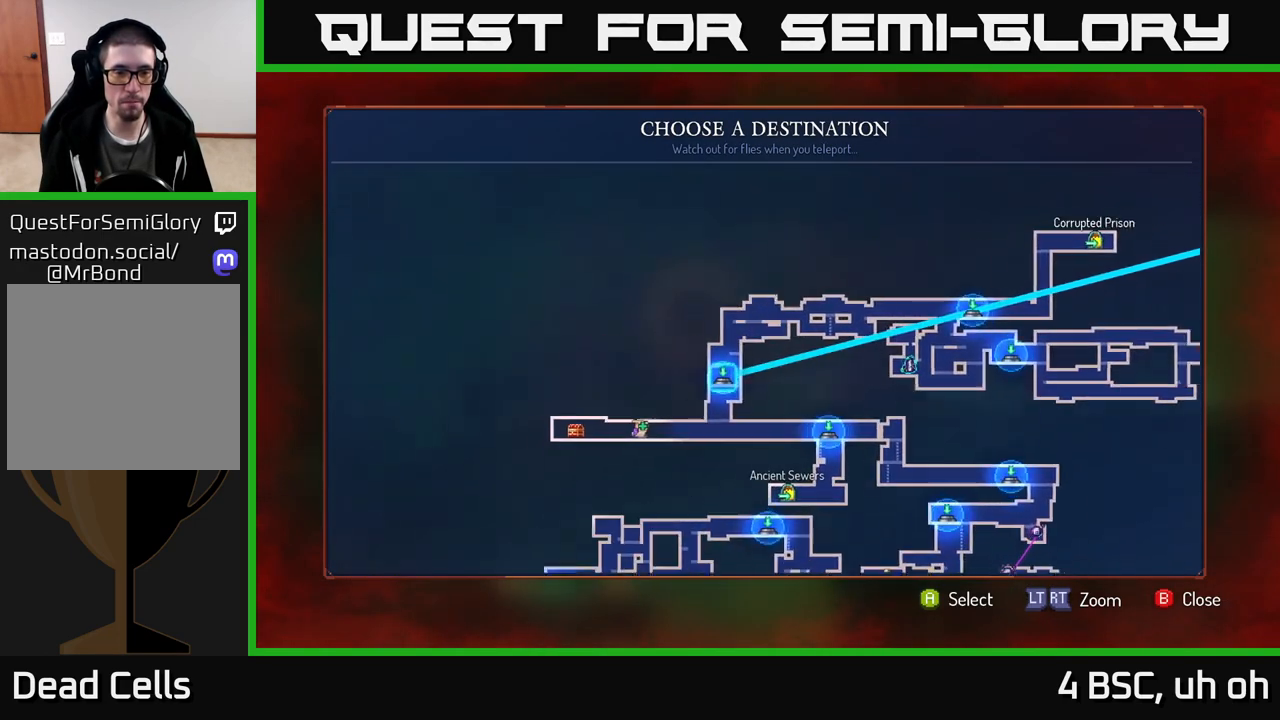
{"buttons": ["A"], "left_stick": "center", "right_stick": "center", "events": [[33, "left_stick", "center"], [500, "A", "down"]]}
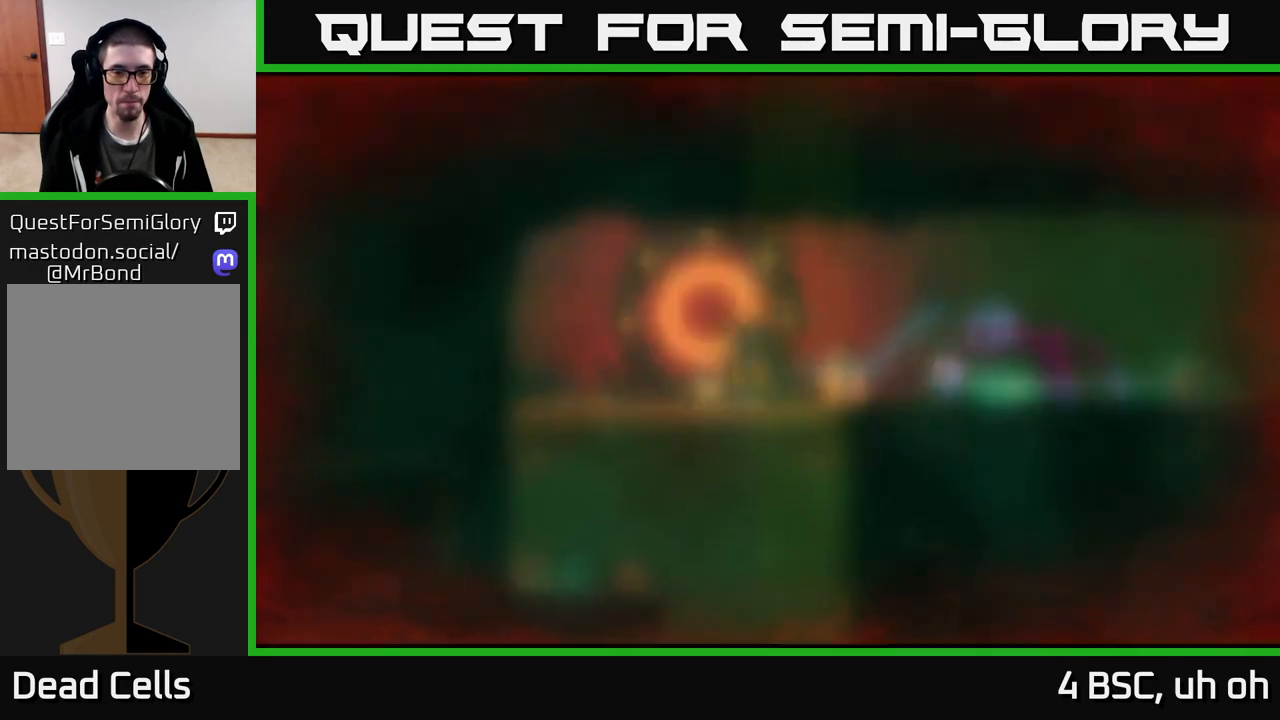
{"buttons": [], "left_stick": "center", "right_stick": "center", "events": [[50, "A", "up"]]}
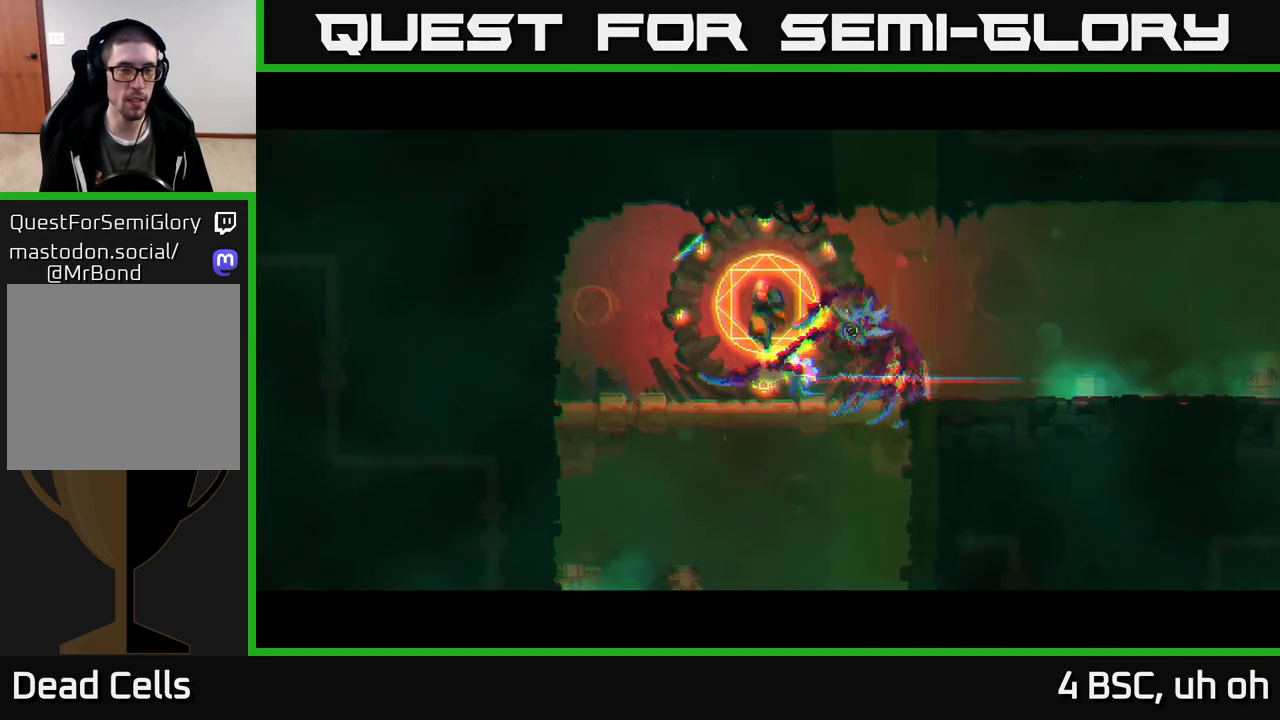
{"buttons": [], "left_stick": "center", "right_stick": "center", "events": []}
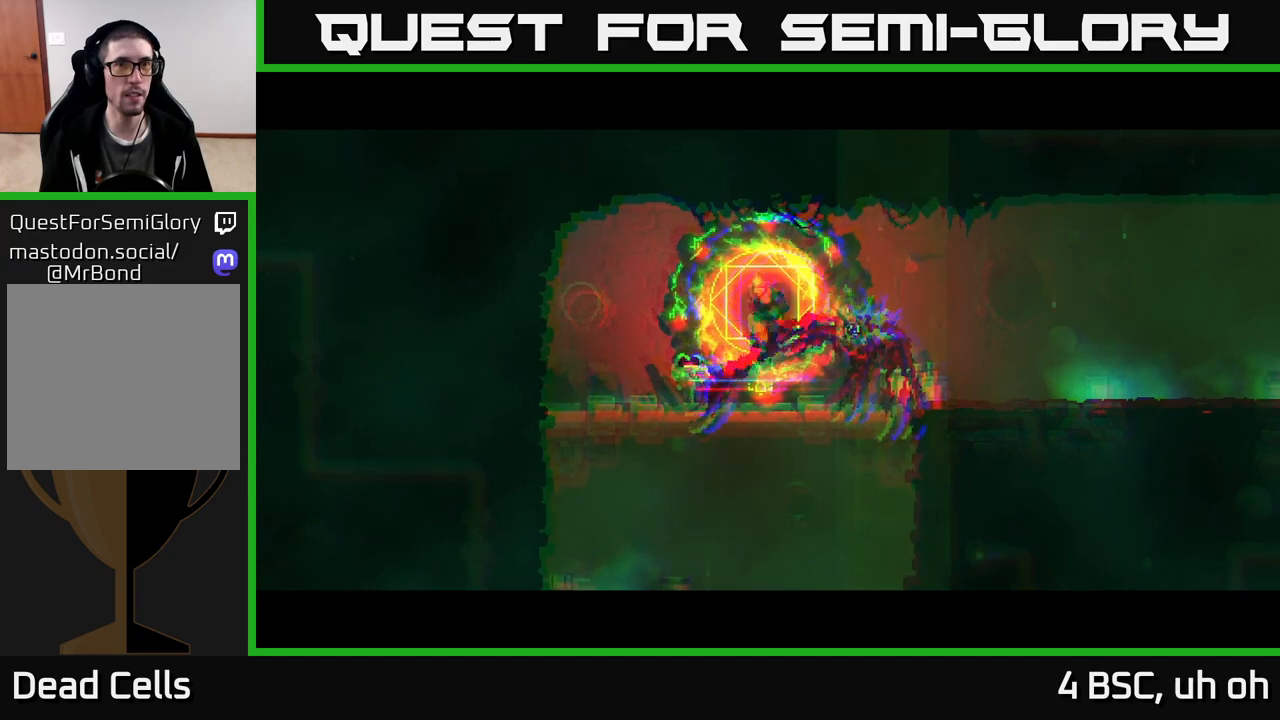
{"buttons": [], "left_stick": "down-left", "right_stick": "left", "events": [[350, "right_stick", "left"], [483, "left_stick", "down-left"]]}
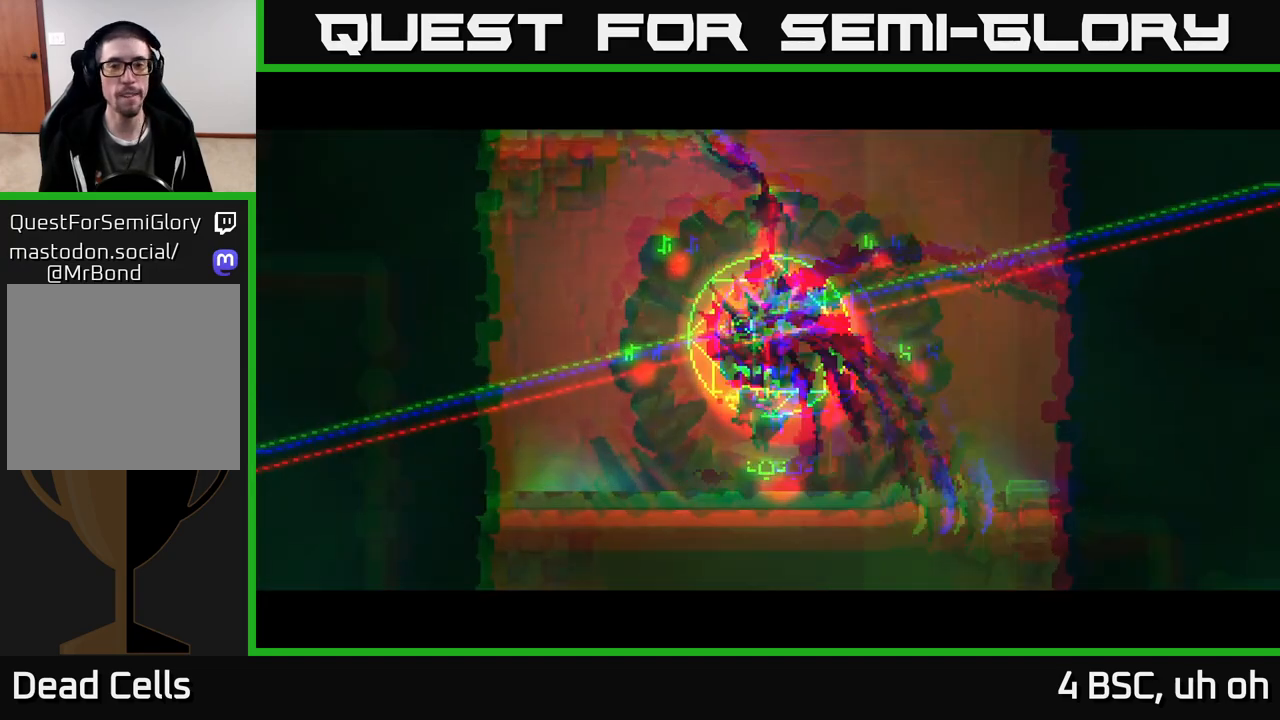
{"buttons": [], "left_stick": "center", "right_stick": "center", "events": [[117, "right_stick", "center"], [400, "left_stick", "center"]]}
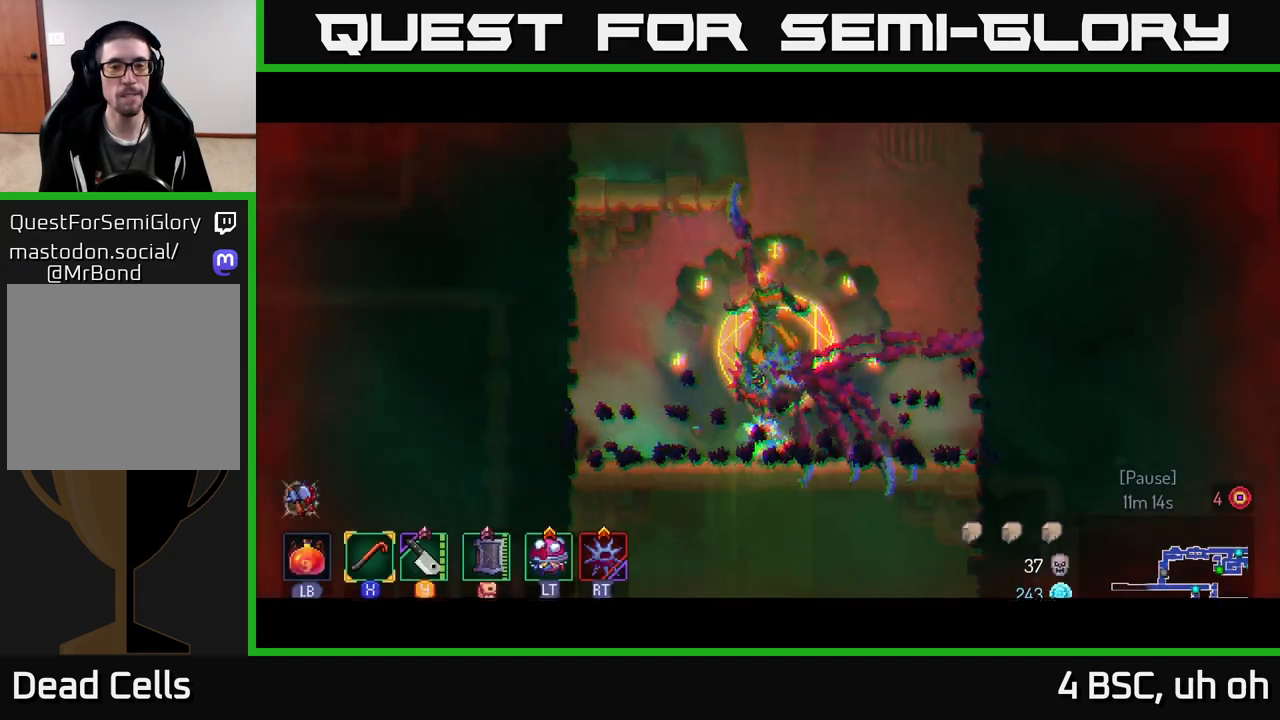
{"buttons": [], "left_stick": "down", "right_stick": "center", "events": [[67, "left_stick", "down"], [300, "A", "down"], [350, "A", "up"], [433, "A", "down"], [500, "A", "up"]]}
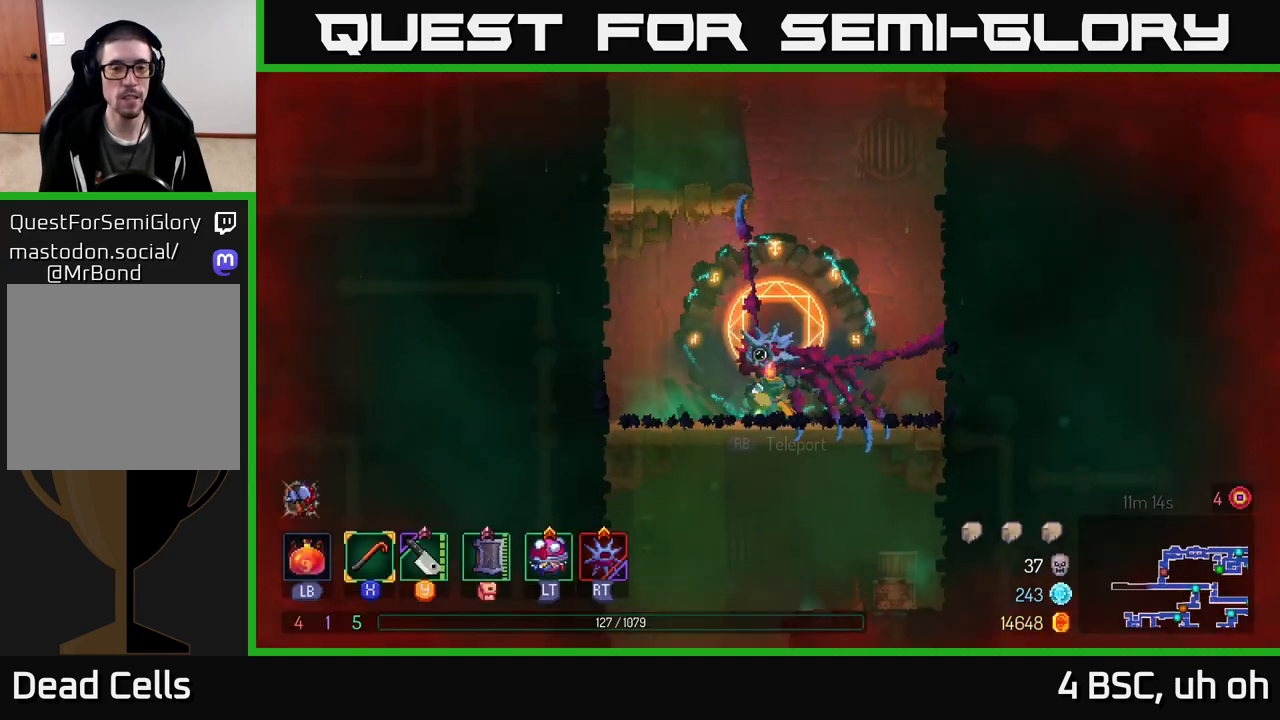
{"buttons": ["B"], "left_stick": "left", "right_stick": "center", "events": [[83, "A", "down"], [133, "A", "up"], [200, "A", "down"], [283, "A", "up"], [300, "left_stick", "down-left"], [450, "left_stick", "left"], [500, "B", "down"]]}
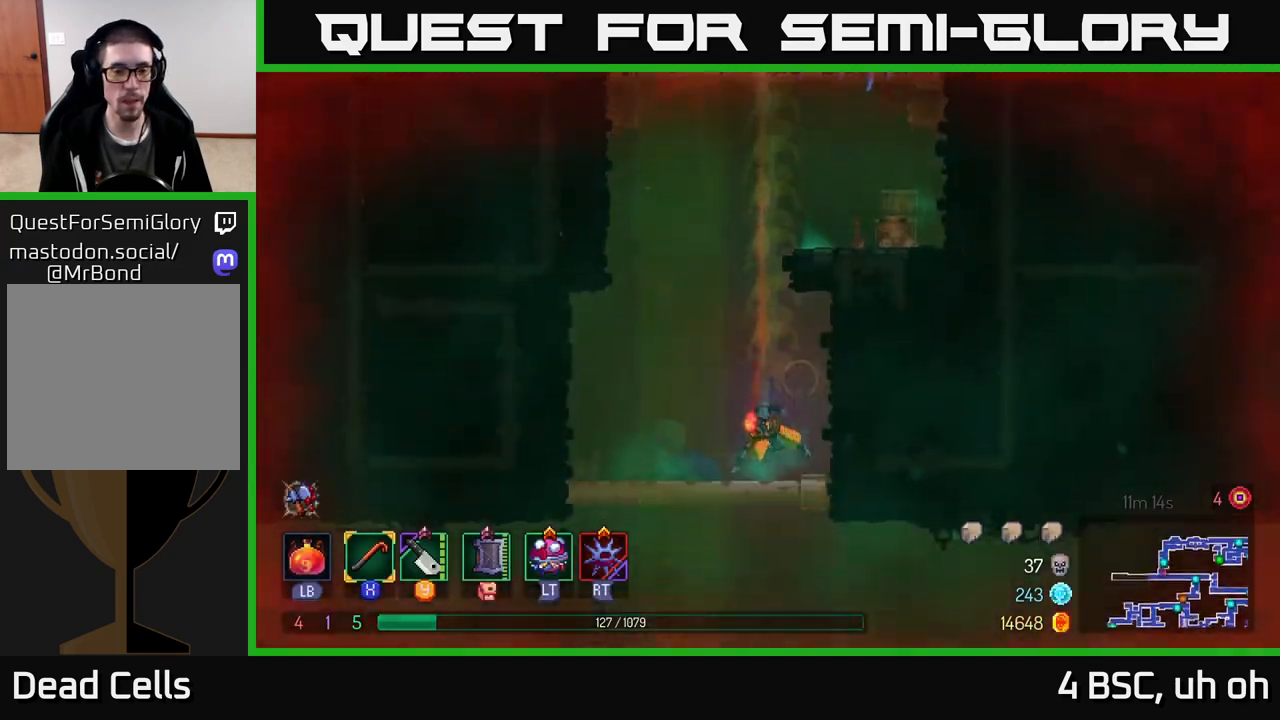
{"buttons": [], "left_stick": "down-left", "right_stick": "center", "events": [[100, "B", "up"], [467, "left_stick", "down-left"]]}
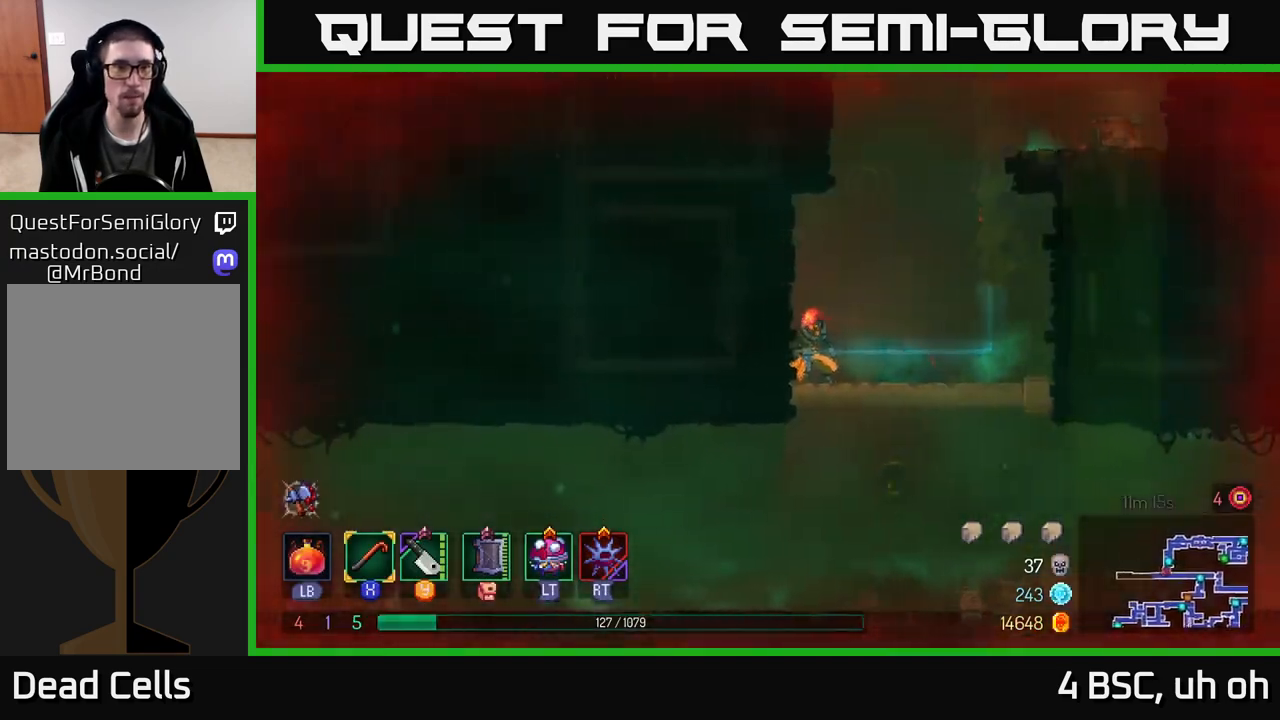
{"buttons": [], "left_stick": "left", "right_stick": "center", "events": [[33, "A", "down"], [100, "A", "up"], [167, "A", "down"], [233, "A", "up"], [250, "left_stick", "left"], [283, "B", "down"], [367, "B", "up"], [417, "B", "down"], [500, "B", "up"]]}
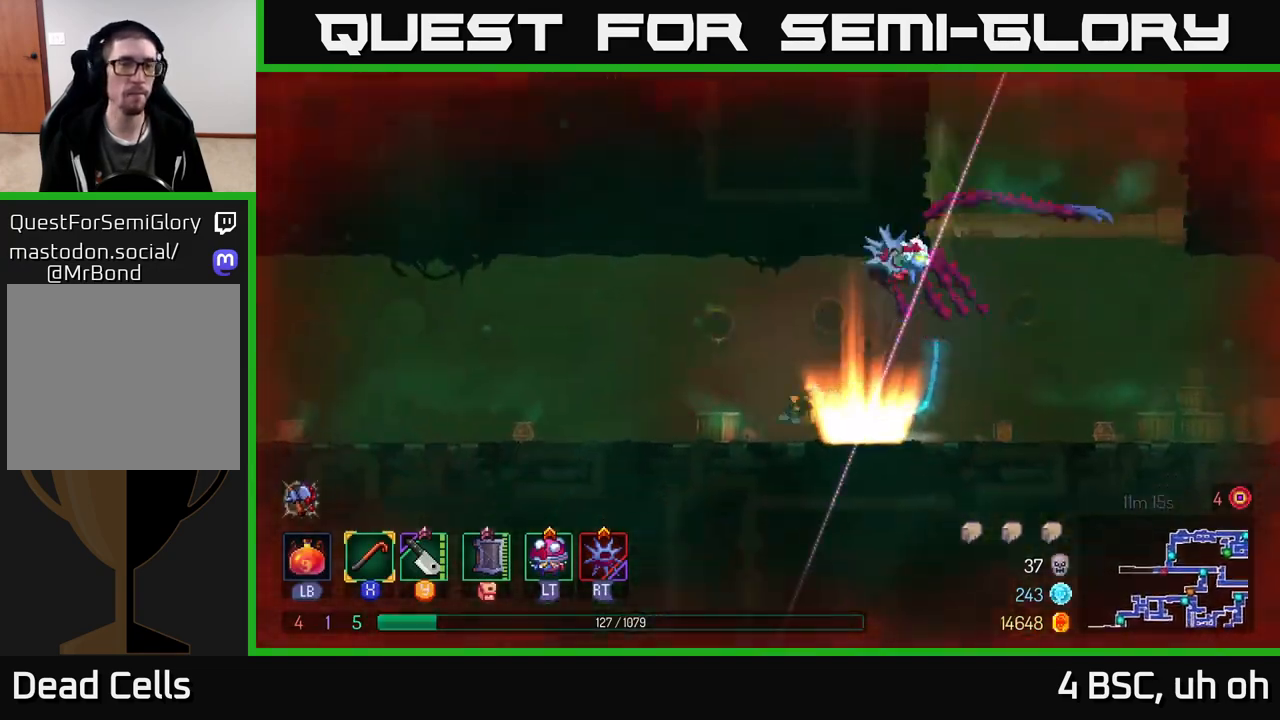
{"buttons": [], "left_stick": "left", "right_stick": "center", "events": [[267, "A", "down"], [367, "A", "up"]]}
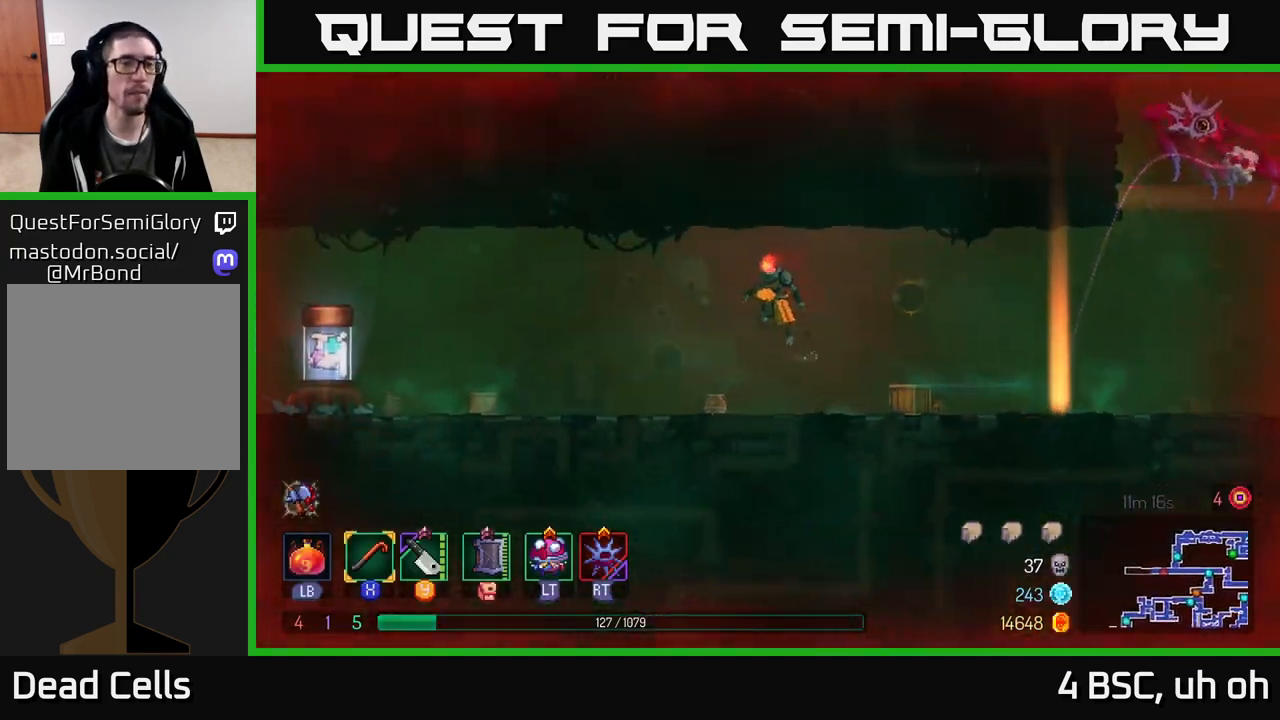
{"buttons": [], "left_stick": "left", "right_stick": "center", "events": [[283, "B", "down"], [367, "B", "up"]]}
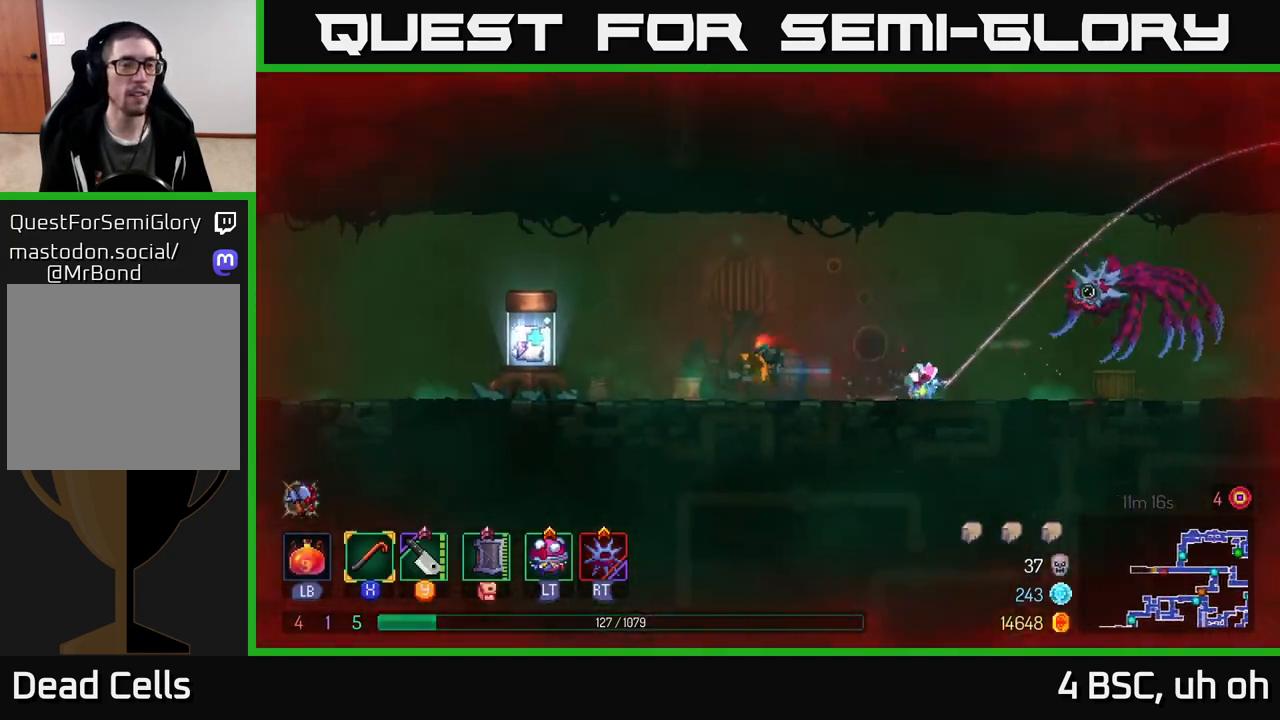
{"buttons": ["R1"], "left_stick": "left", "right_stick": "center", "events": [[450, "R1", "down"]]}
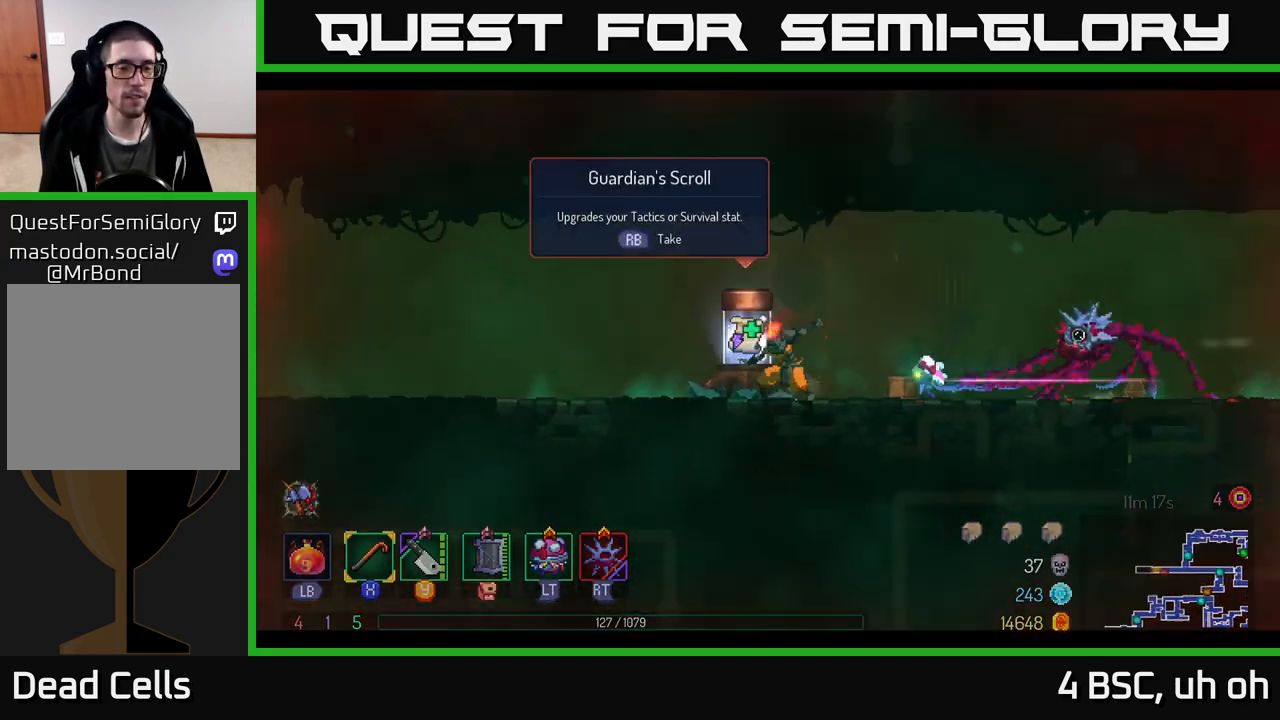
{"buttons": [], "left_stick": "center", "right_stick": "center", "events": [[33, "R1", "up"], [67, "left_stick", "center"]]}
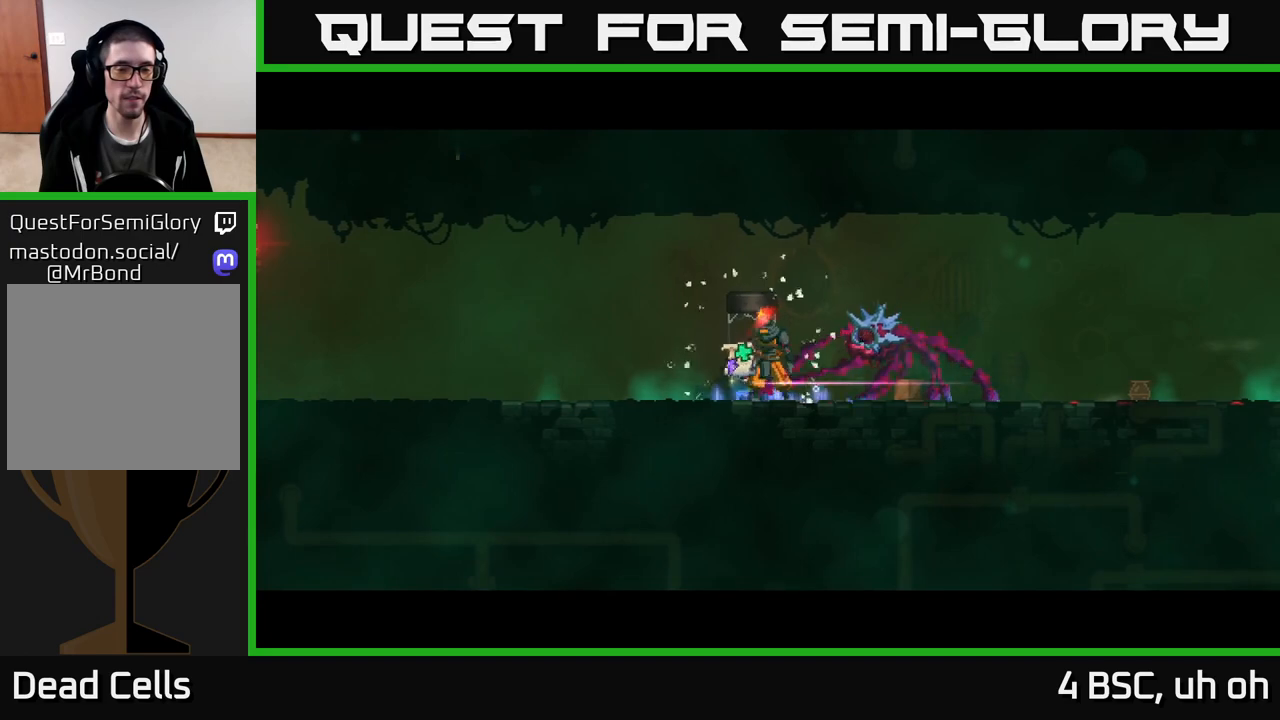
{"buttons": [], "left_stick": "center", "right_stick": "center", "events": []}
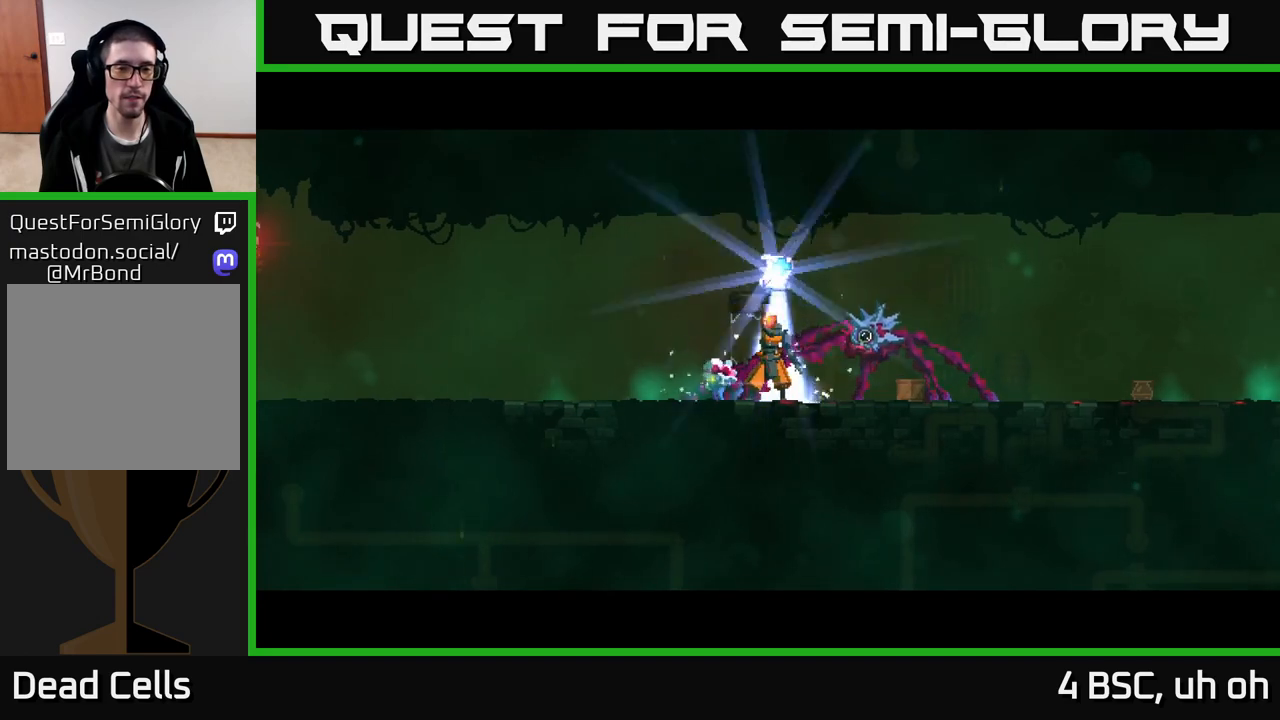
{"buttons": [], "left_stick": "center", "right_stick": "center", "events": []}
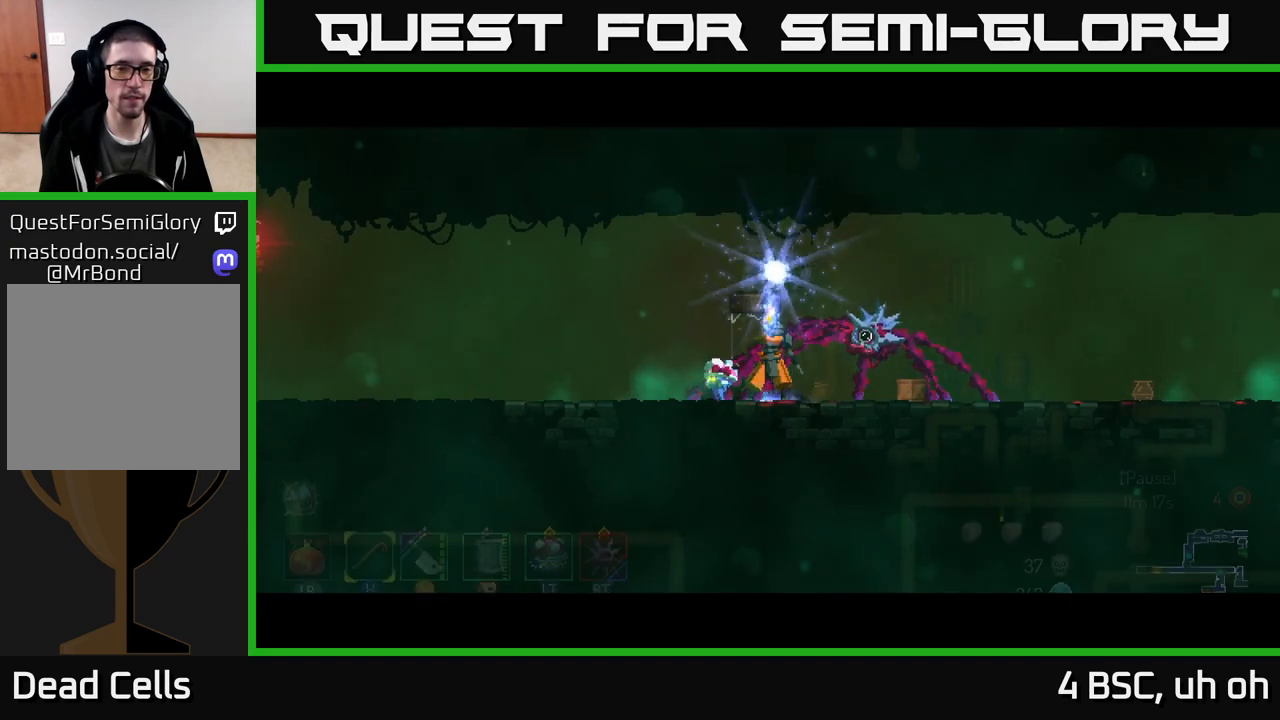
{"buttons": ["A"], "left_stick": "center", "right_stick": "center", "events": [[250, "left_stick", "right"], [417, "left_stick", "center"], [433, "A", "down"]]}
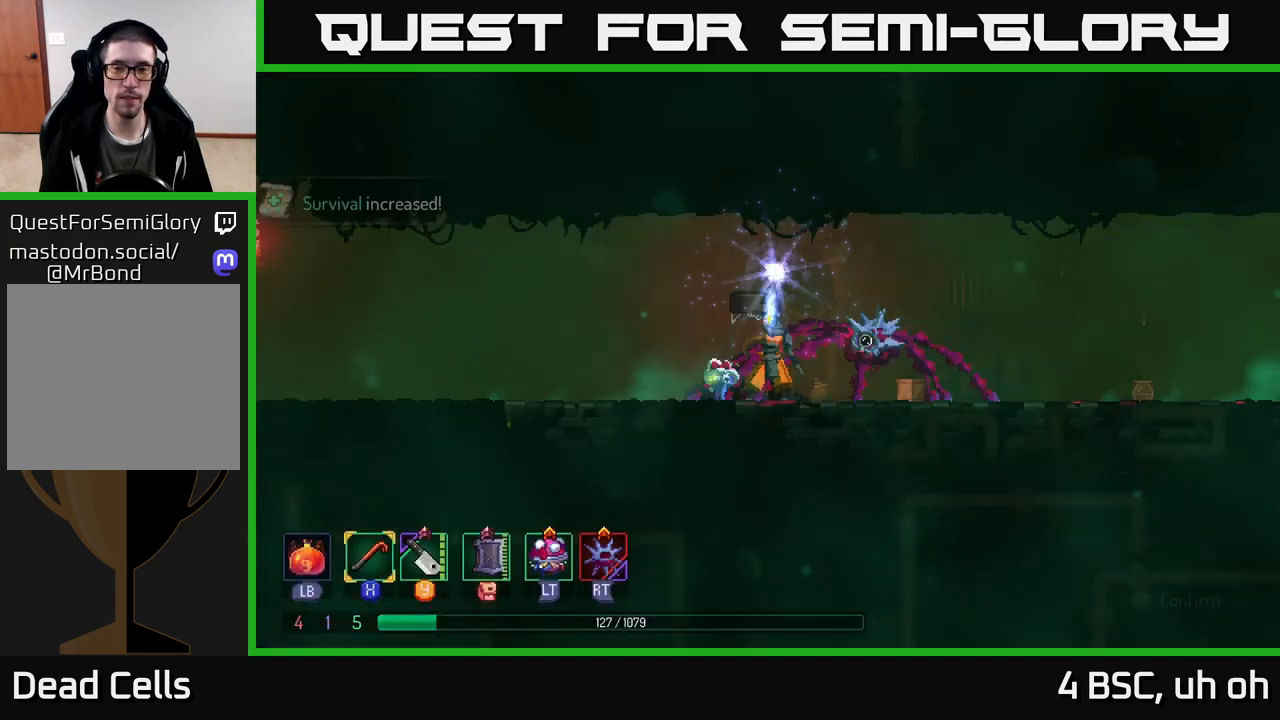
{"buttons": [], "left_stick": "left", "right_stick": "center", "events": [[50, "A", "up"], [283, "left_stick", "left"]]}